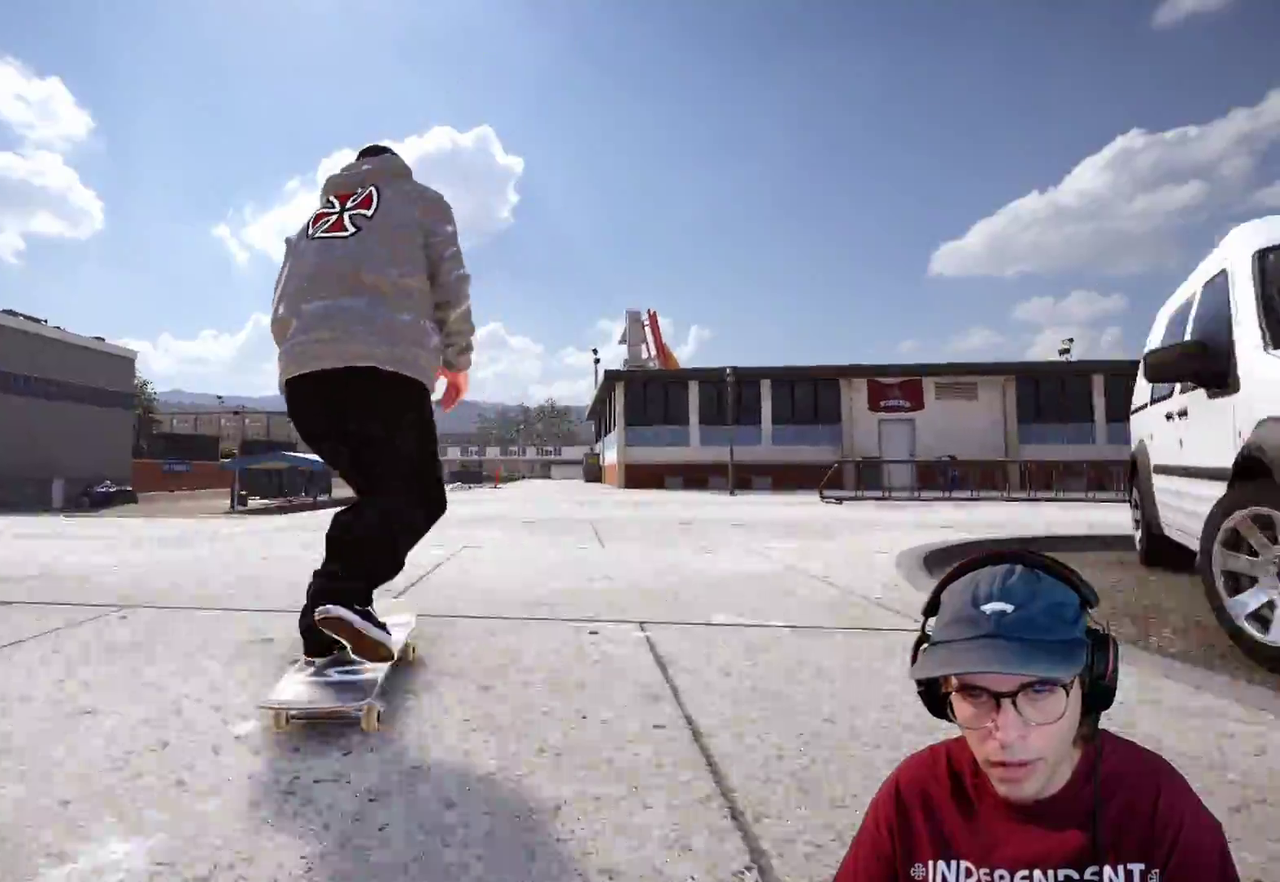
Gameplay with a controller (Xbox layout); each line is a JSON object with the inputs held at the frame after it (dt_ms = milliseconds from this image to that frame). "events" lists button and stick changes between this image and that frame as [ms after this image, input, new state], when the widget could be followed in between. This overlay highlights the sticks when they move; stick clicks (L3 R3) are not distinguishable. Not read: HOME L3 R3 SELECT START.
{"dt_ms": 300, "buttons": ["A"], "left_stick": "center", "right_stick": "center", "events": [[83, "R1", "up"], [117, "B", "up"], [183, "DPAD_UP", "up"], [200, "right_stick", "center"]]}
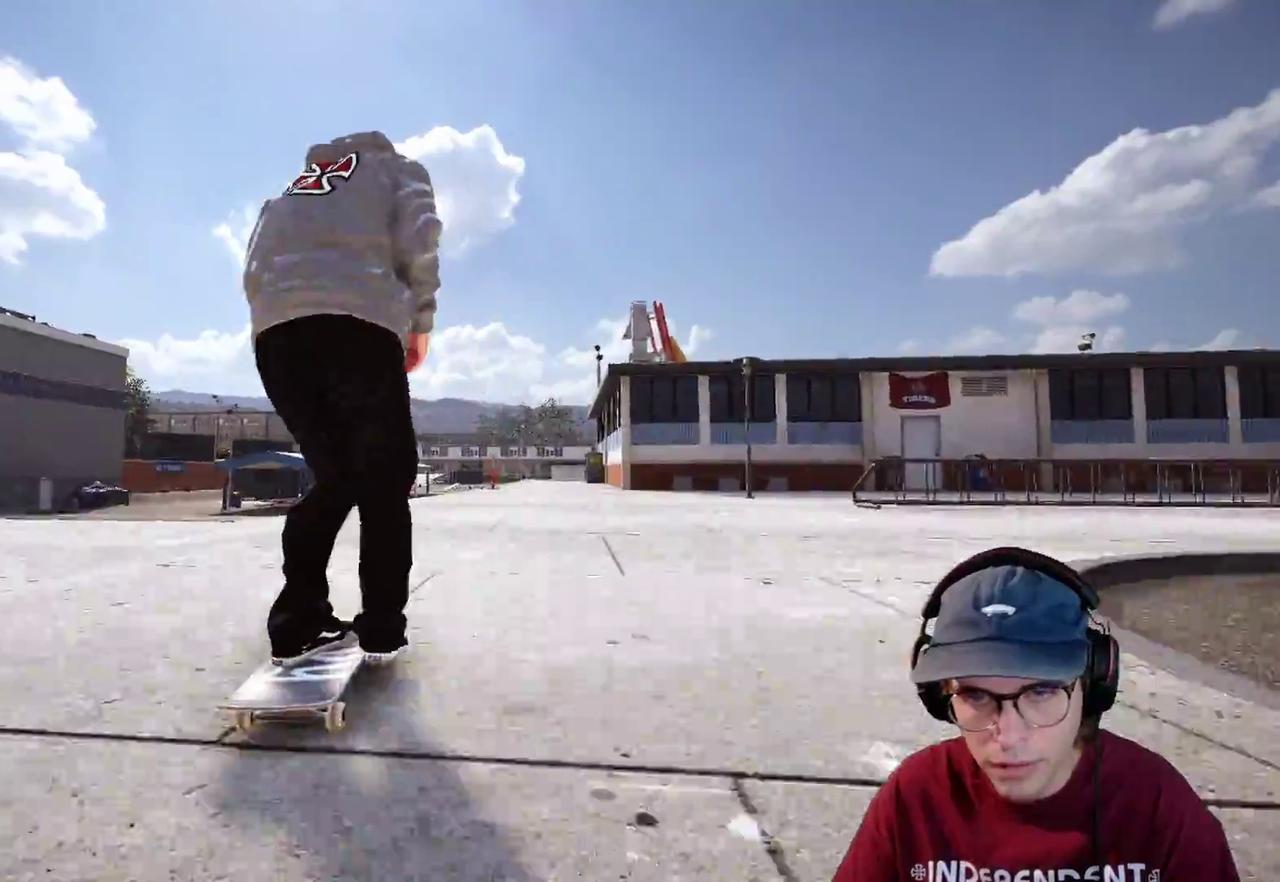
{"dt_ms": 900, "buttons": ["A"], "left_stick": "center", "right_stick": "center", "events": [[583, "L1", "down"], [733, "L1", "up"]]}
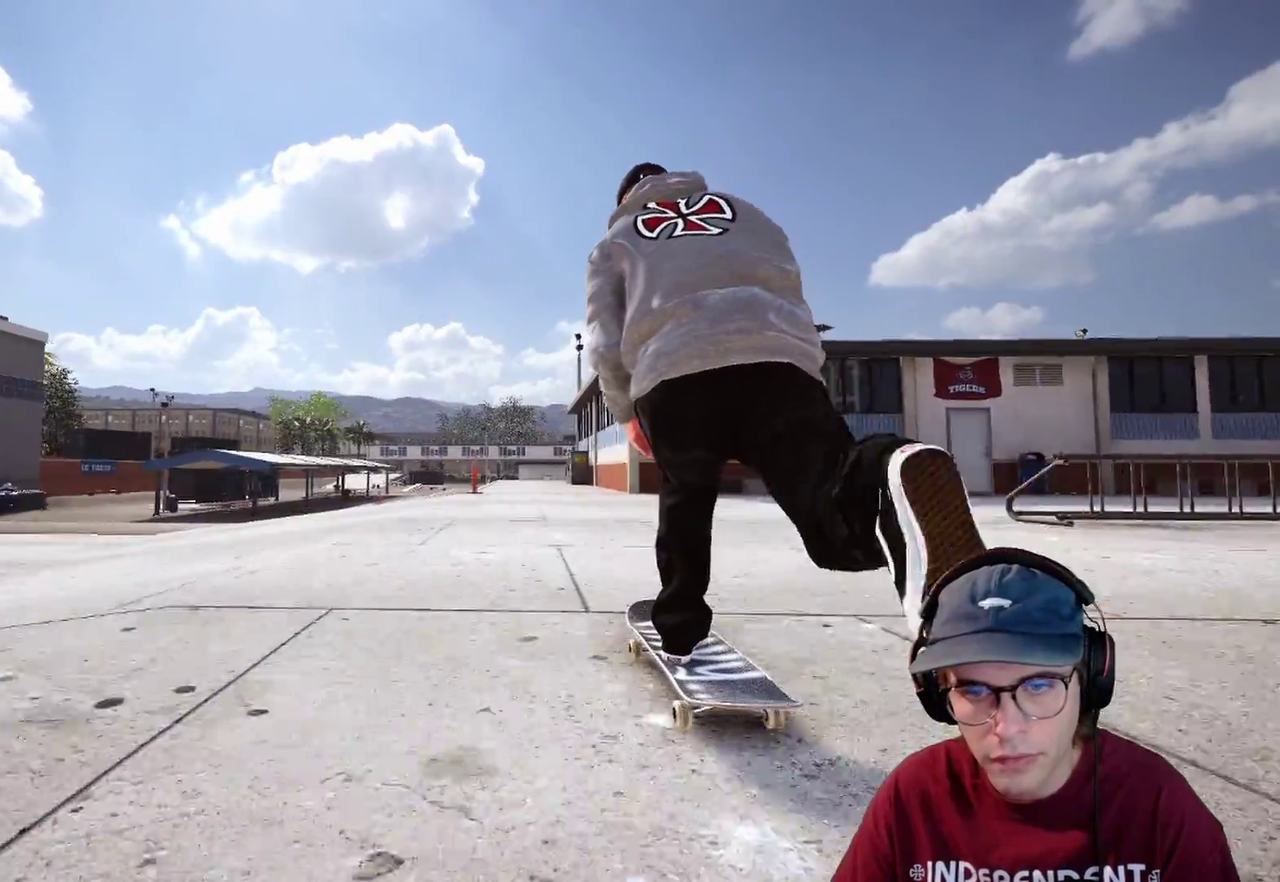
{"dt_ms": 300, "buttons": ["A"], "left_stick": "center", "right_stick": "center", "events": [[200, "R2", "down"], [300, "R2", "up"]]}
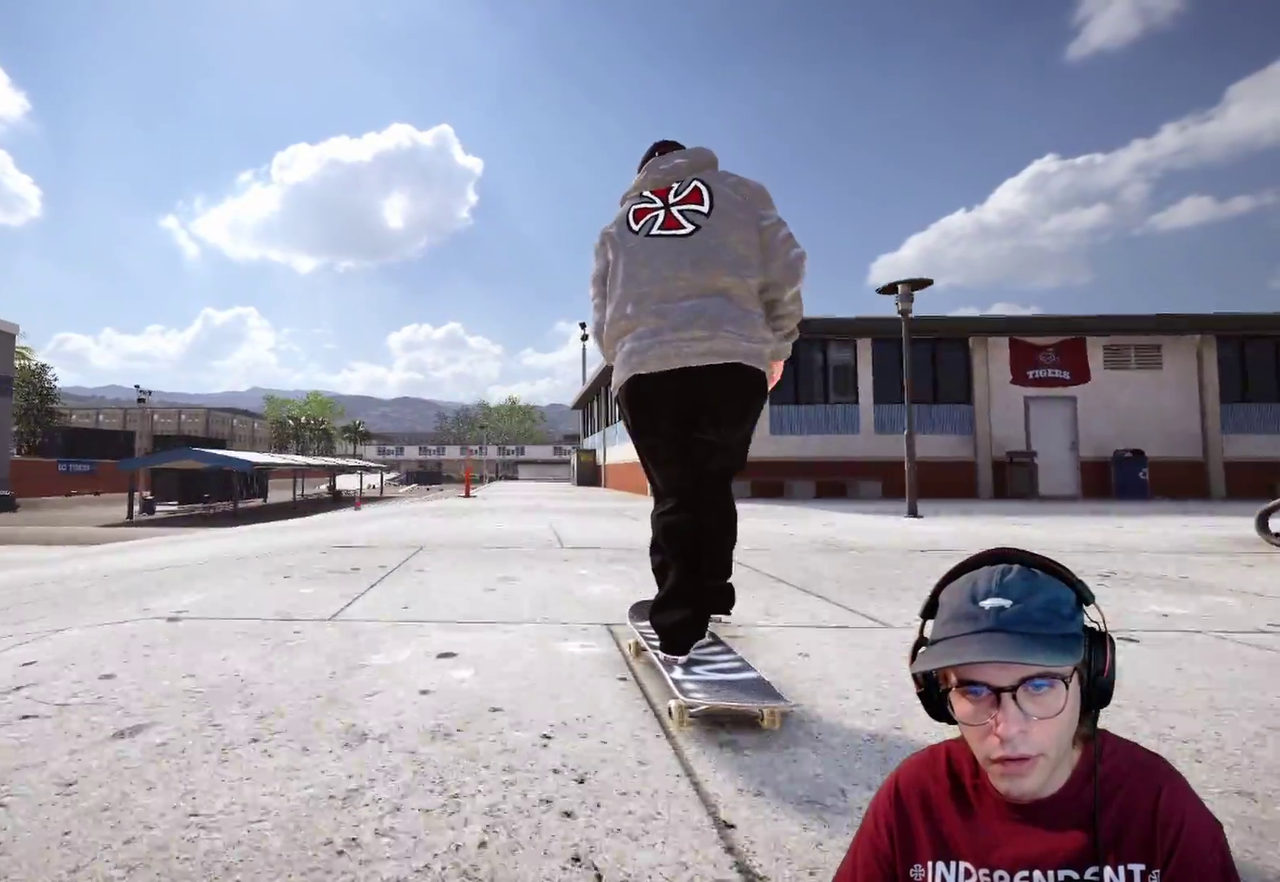
{"dt_ms": 700, "buttons": ["A"], "left_stick": "center", "right_stick": "center", "events": [[350, "L1", "down"], [583, "L1", "up"]]}
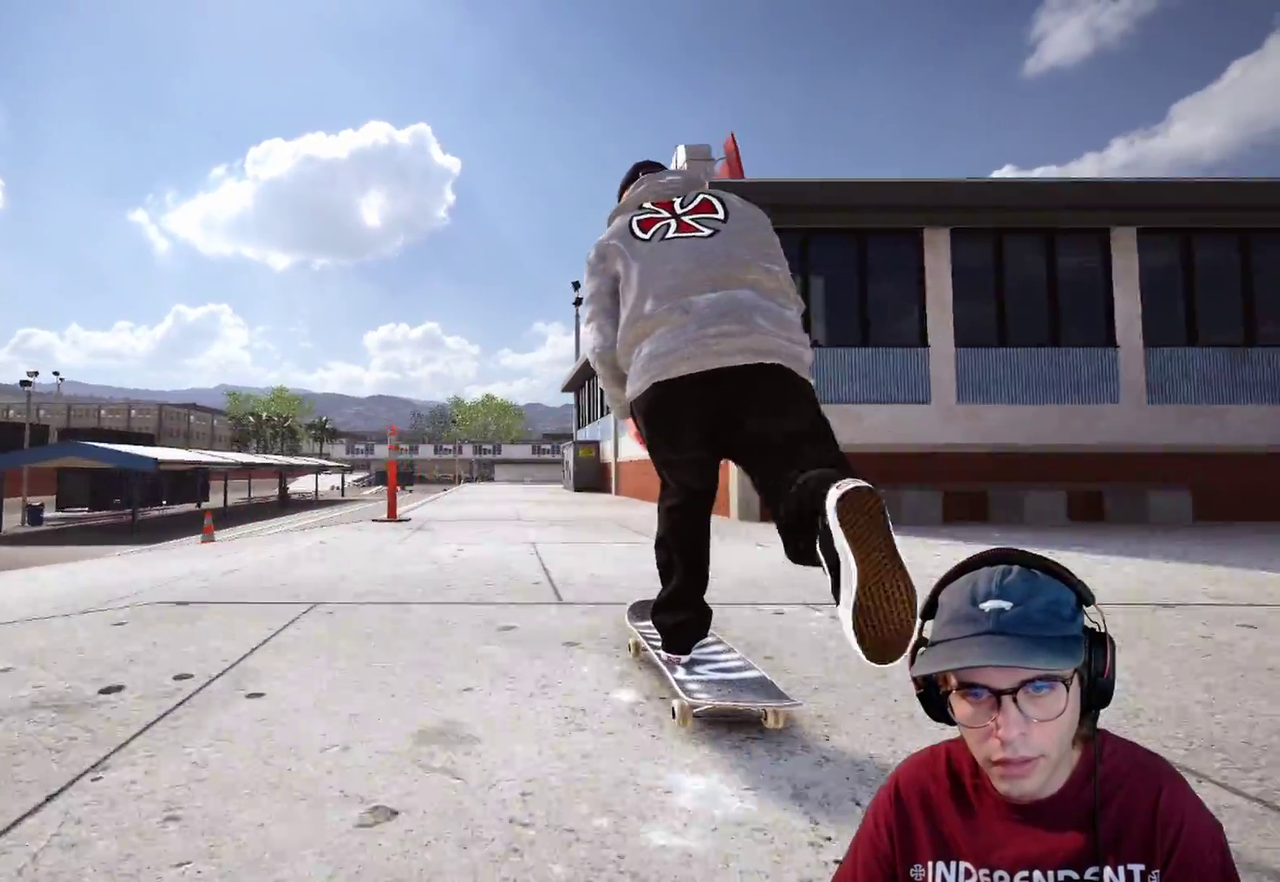
{"dt_ms": 300, "buttons": ["A"], "left_stick": "center", "right_stick": "center", "events": []}
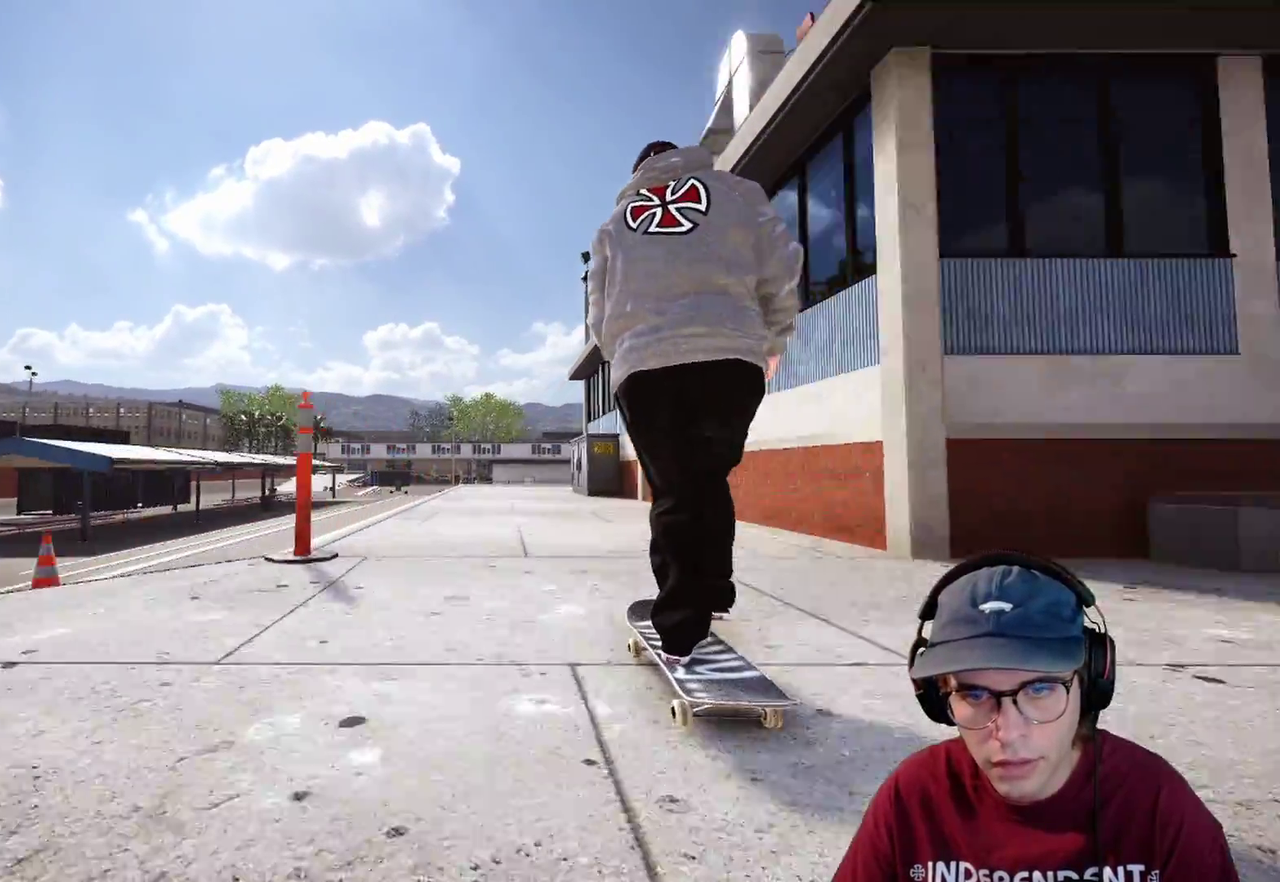
{"dt_ms": 600, "buttons": ["A"], "left_stick": "center", "right_stick": "center", "events": [[433, "L2", "down"], [500, "L2", "up"]]}
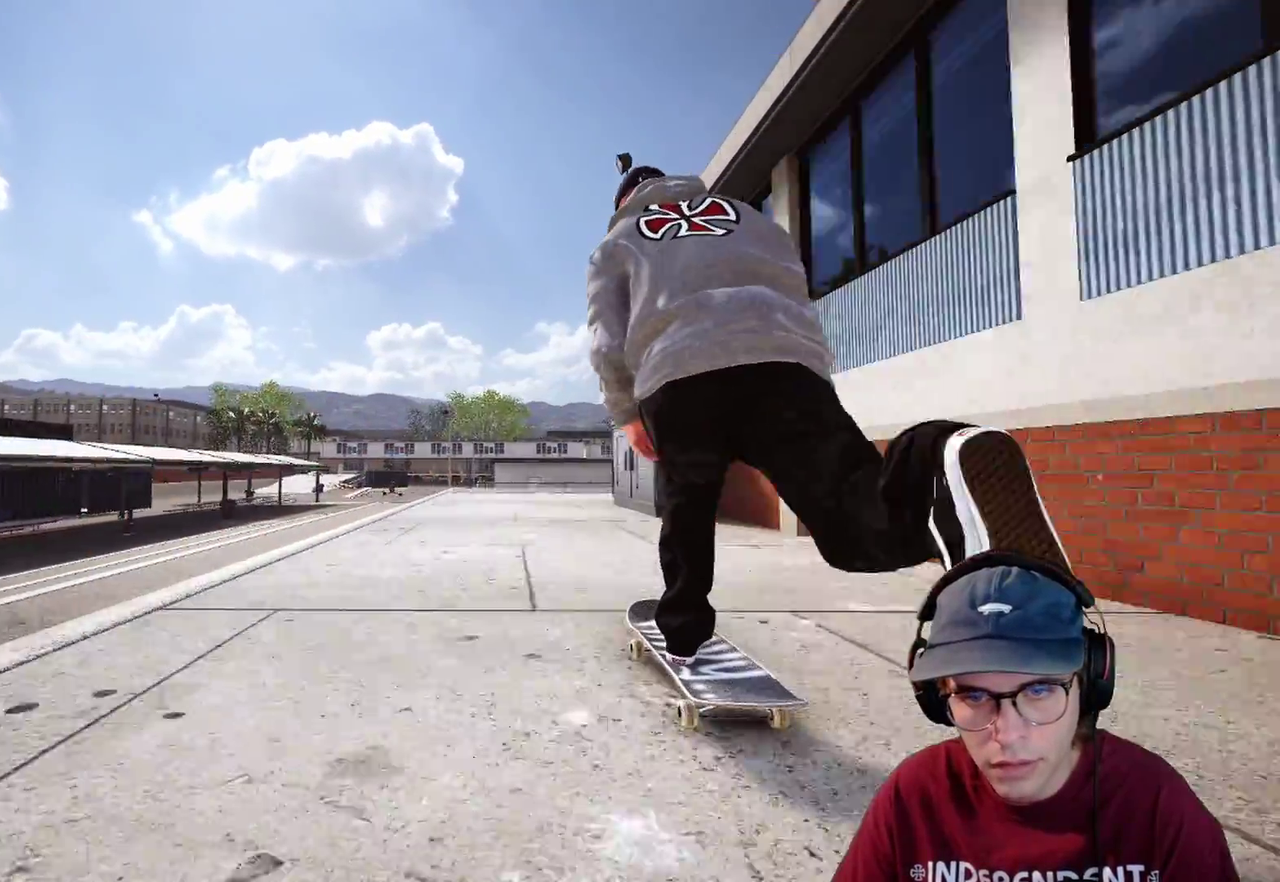
{"dt_ms": 400, "buttons": ["A", "R2"], "left_stick": "center", "right_stick": "center", "events": [[350, "R2", "down"]]}